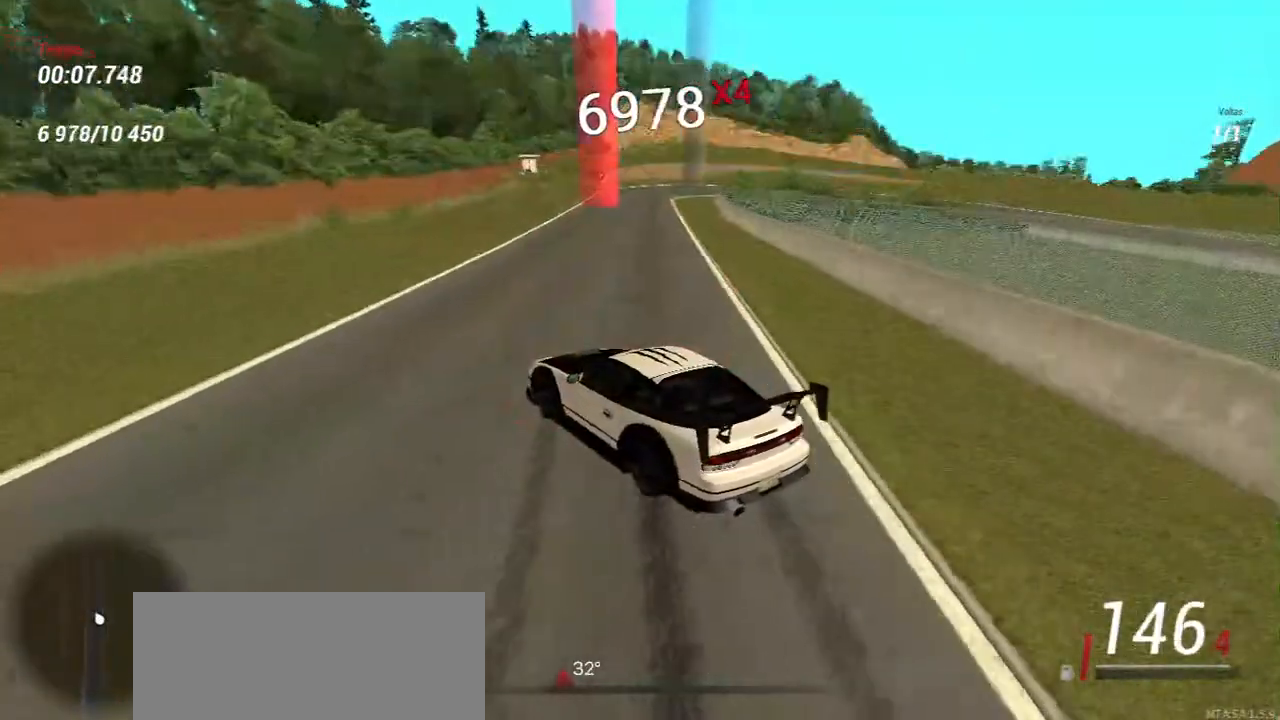
Gameplay with keyboard and mouse; each line is a JSON object with the keys and mouse buttons held at the frame after it. "events" lists presses ("down") and releases ("up") of "a", "ctrl", "d", "e", "f", "q", "r", "s", "shift", "space", "tab", "w", "mouse_left", "mouse_wheel", "mouse_right", "mouse_mb4" and "mouse_mb5" between this image and that frame as [ms after this image, input, new state], when the widget could be followed in between. "mouse_left", "mouse_wheel", "mouse_right", "mouse_mb4", "mouse_mb5" = the "left", "wheel", "right", "mb4", "mb5" buttons of the "mouse" list. No other keys are recorded. "wheel" means that the mouse wheel is clicked or scrolled. Mouse movement is not recorded.
{"keys": ["w"], "mouse": [], "events": [[217, "w", "down"], [417, "d", "up"]]}
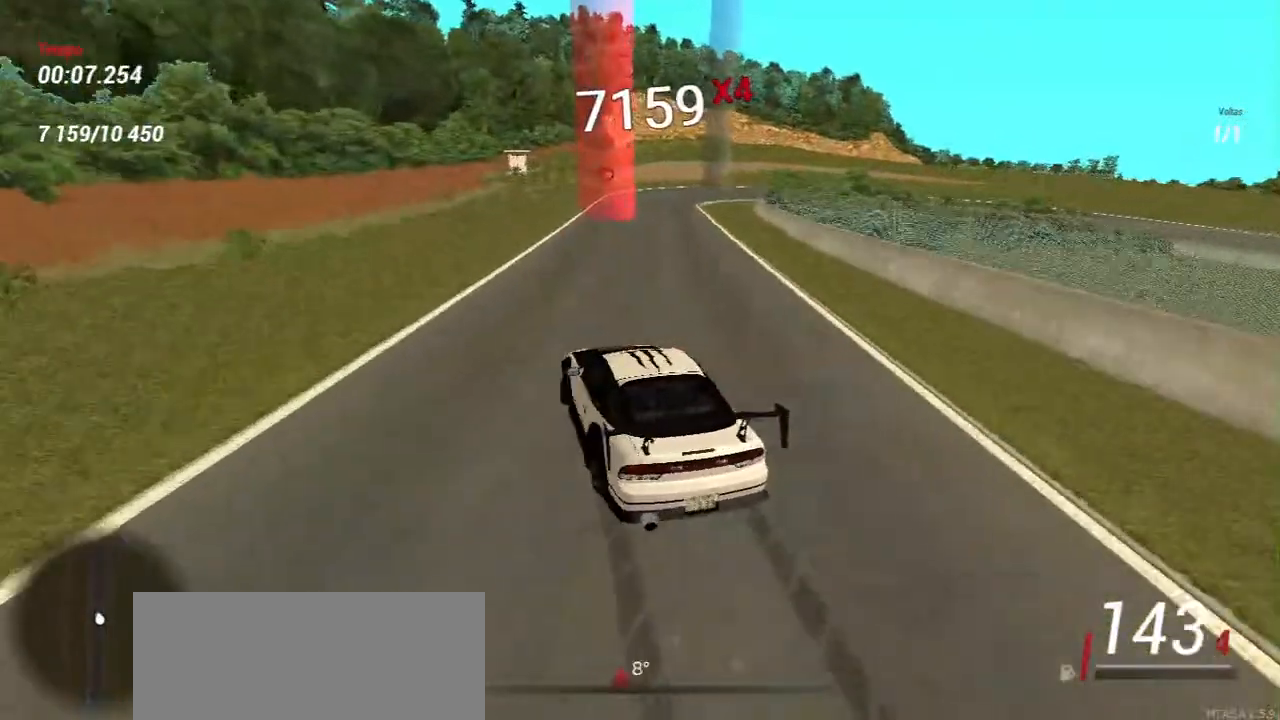
{"keys": ["s"], "mouse": [], "events": [[100, "s", "down"], [133, "w", "up"], [250, "a", "down"], [467, "a", "up"]]}
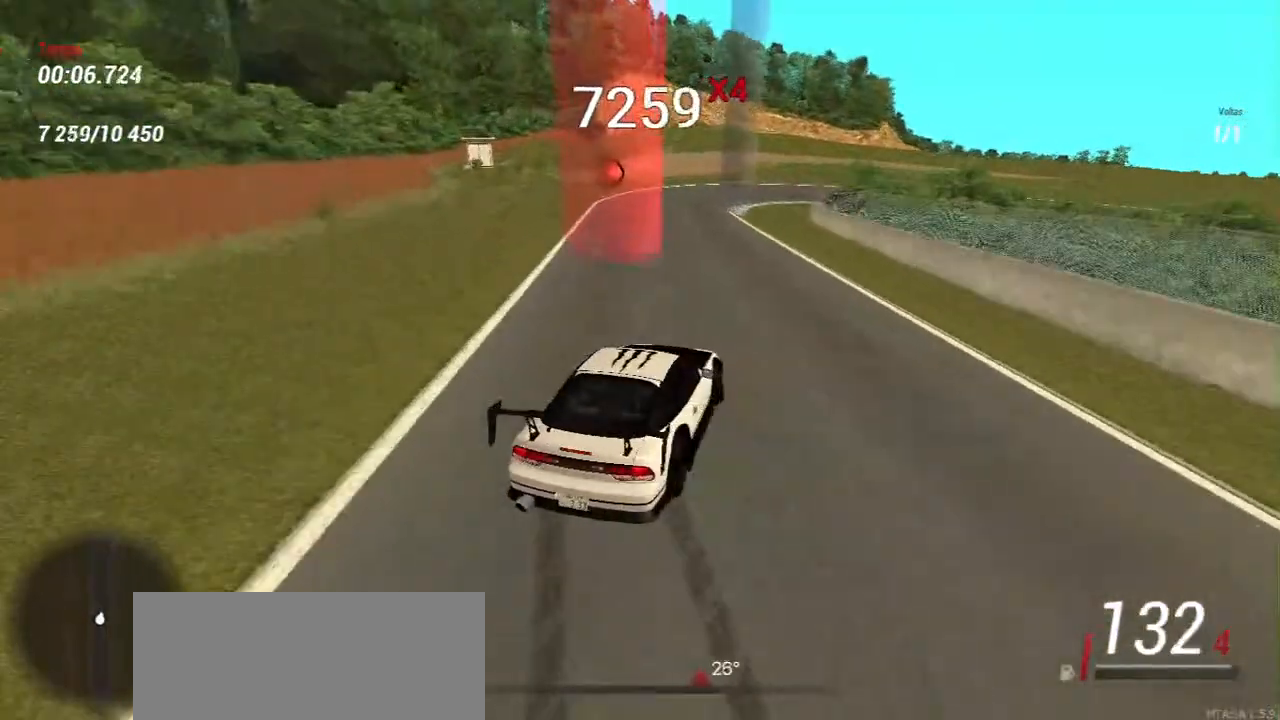
{"keys": ["w"], "mouse": [], "events": [[333, "s", "up"], [483, "w", "down"]]}
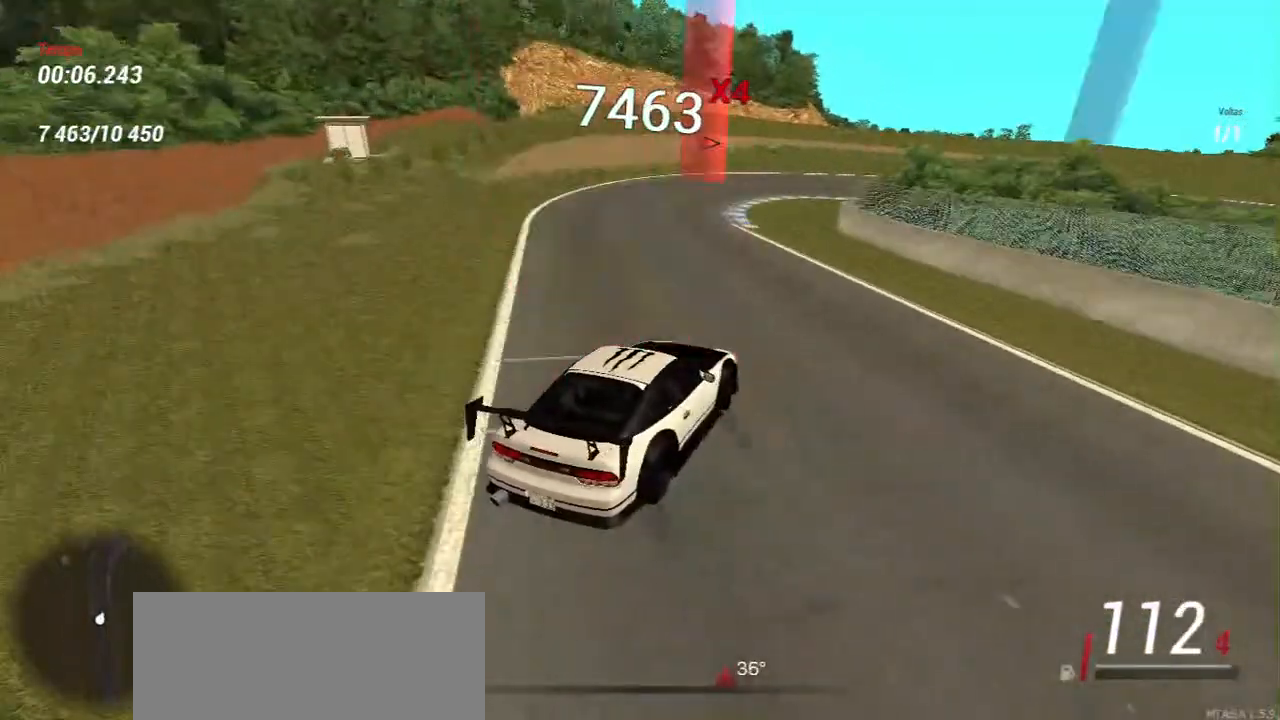
{"keys": ["a", "s"], "mouse": []}
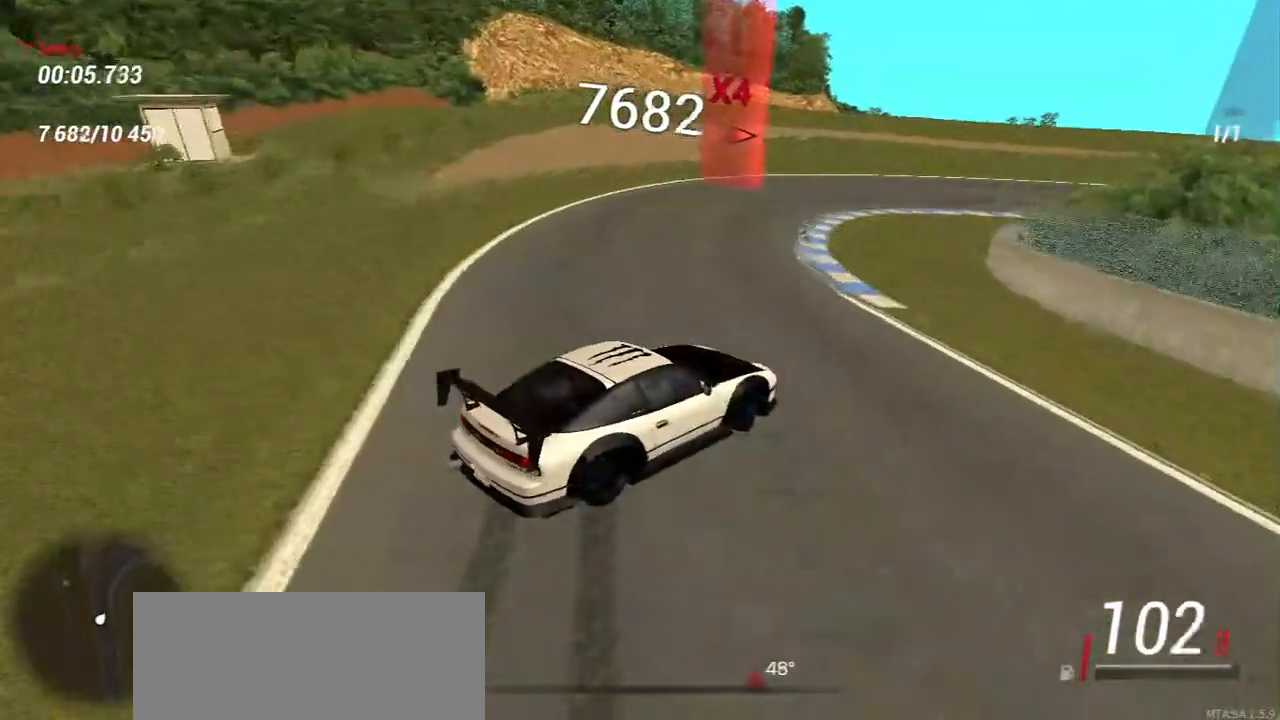
{"keys": ["a", "s"], "mouse": [], "events": [[33, "a", "up"], [133, "w", "down"], [183, "s", "up"], [433, "s", "down"], [467, "a", "down"], [483, "w", "up"]]}
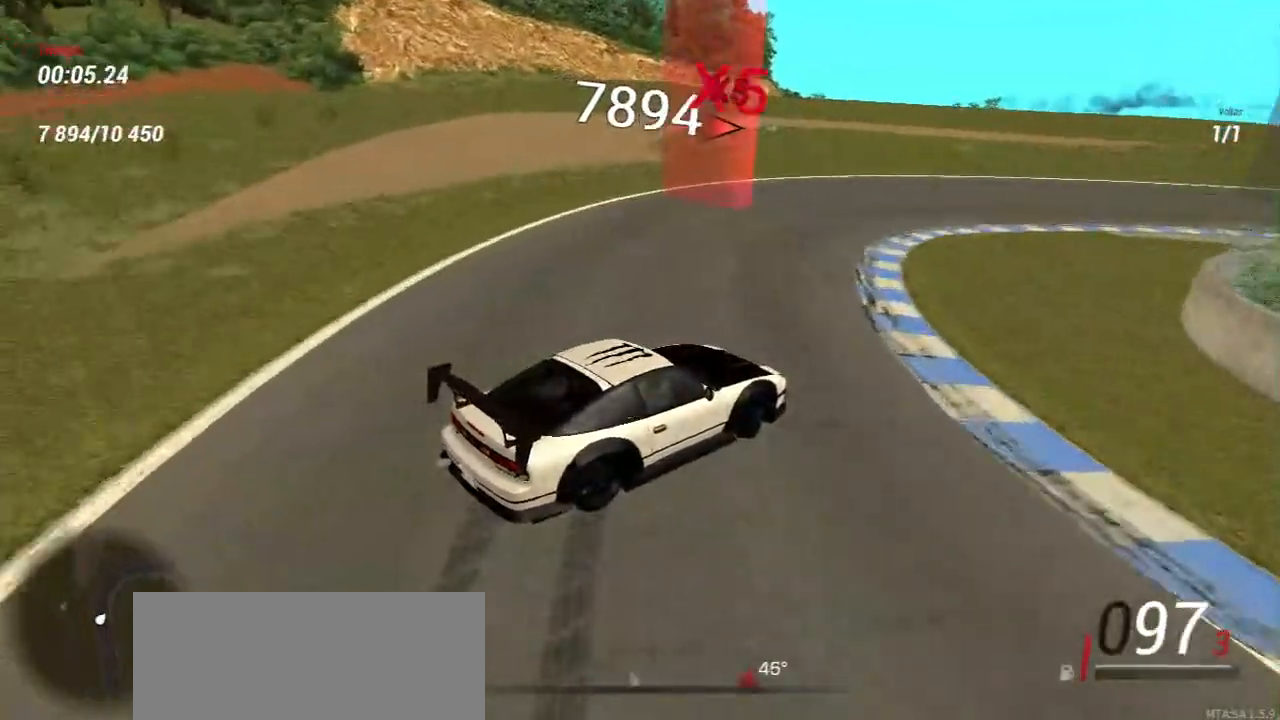
{"keys": ["s"], "mouse": [], "events": [[67, "a", "up"], [350, "a", "down"], [467, "a", "up"]]}
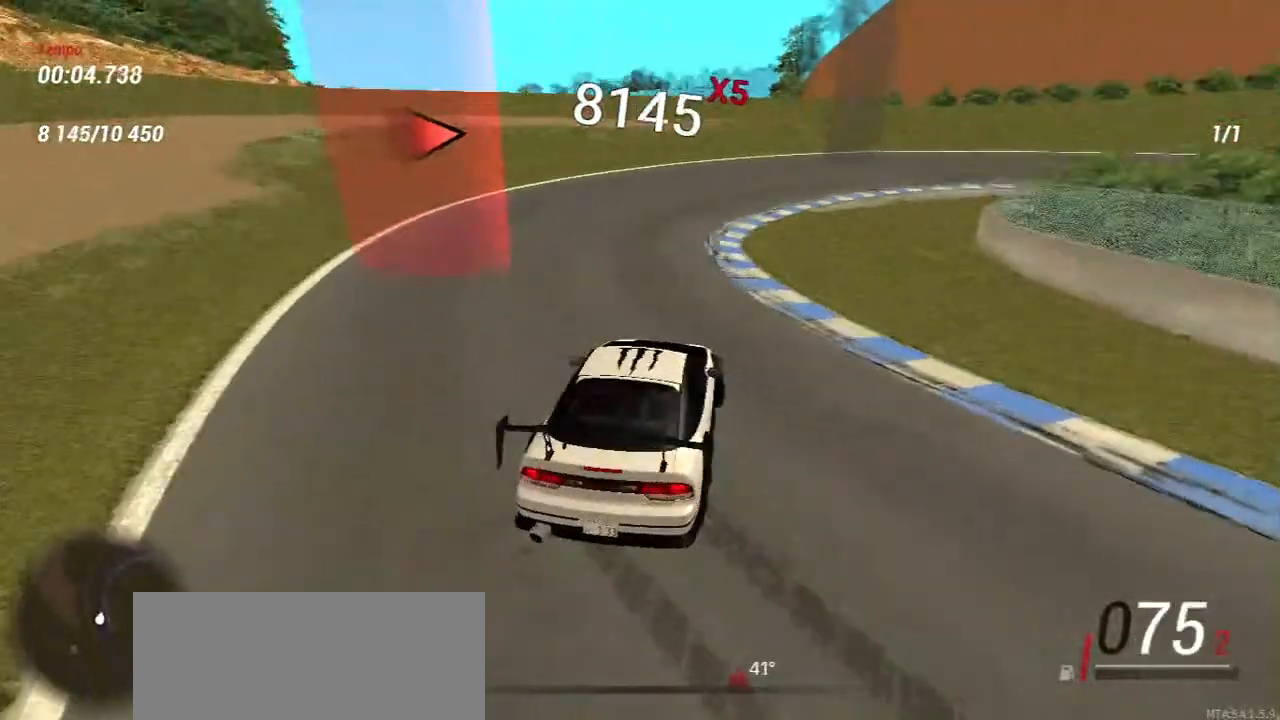
{"keys": ["w"], "mouse": [], "events": [[50, "w", "down"], [100, "s", "up"]]}
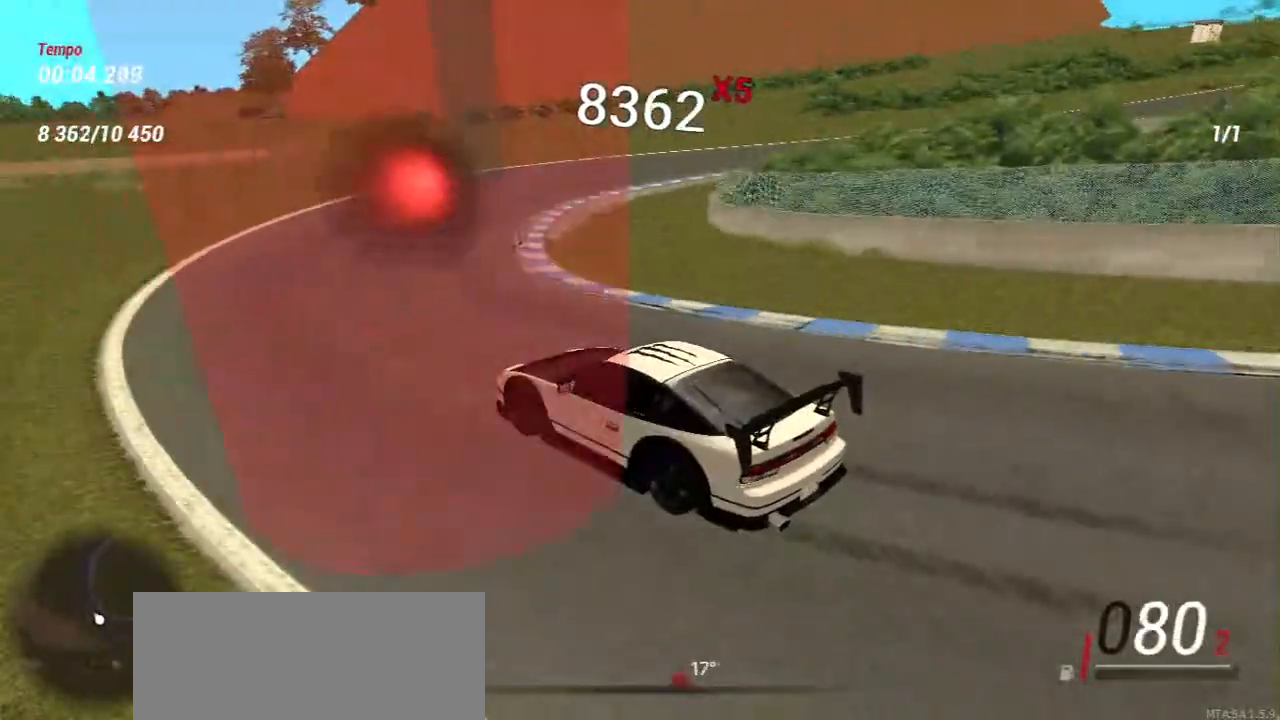
{"keys": ["w"], "mouse": [], "events": [[133, "s", "down"], [167, "w", "up"], [400, "s", "up"], [450, "w", "down"]]}
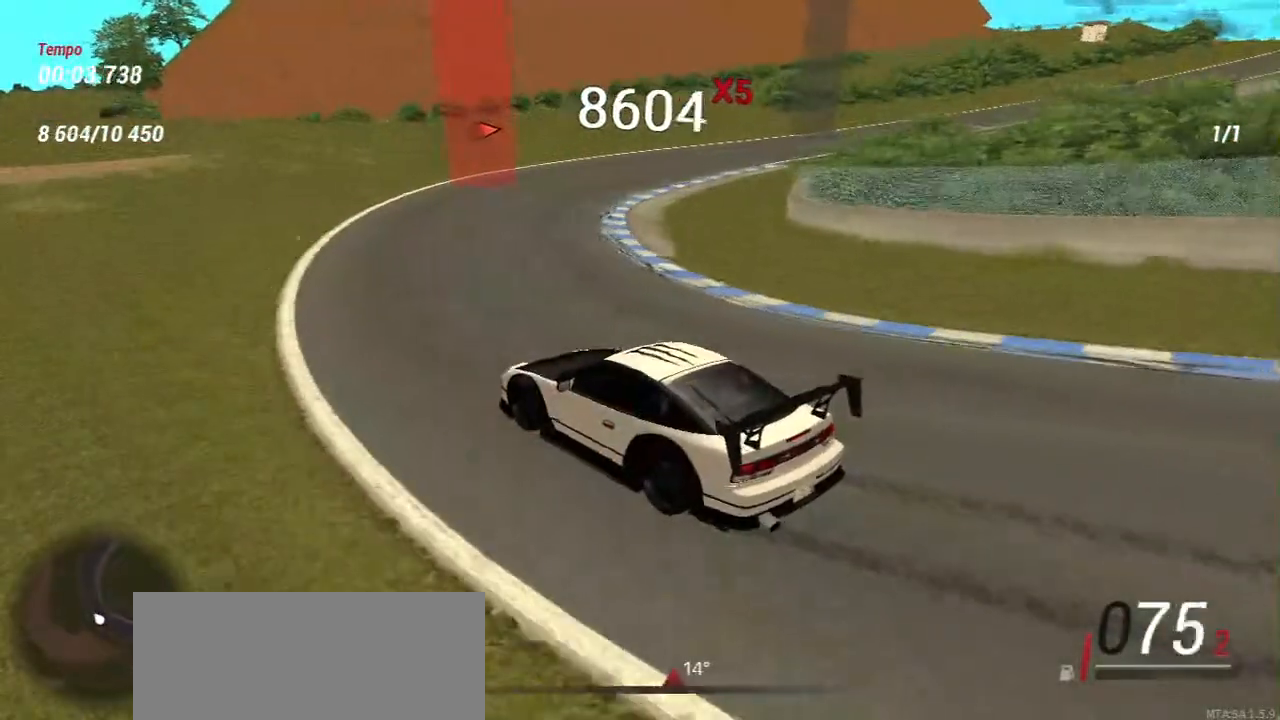
{"keys": [], "mouse": [], "events": [[117, "w", "up"], [300, "w", "down"], [417, "w", "up"]]}
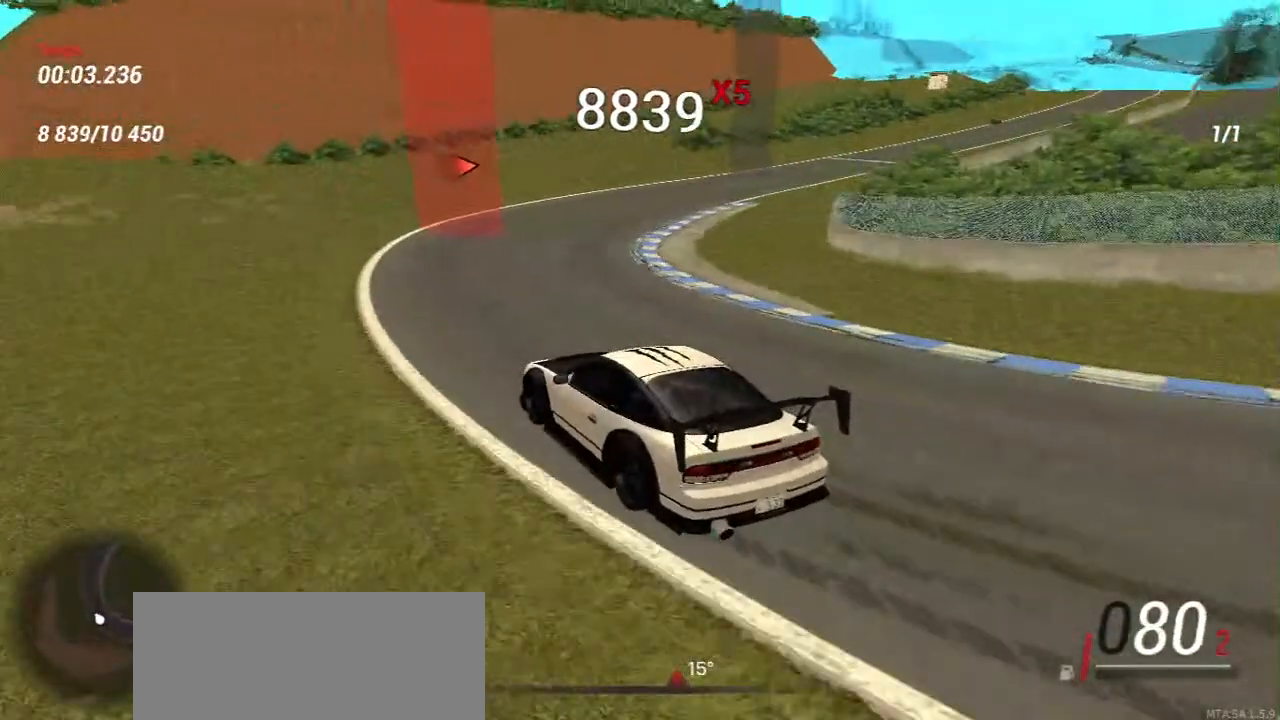
{"keys": [], "mouse": [], "events": [[17, "w", "down"], [183, "w", "up"], [283, "w", "down"], [467, "w", "up"]]}
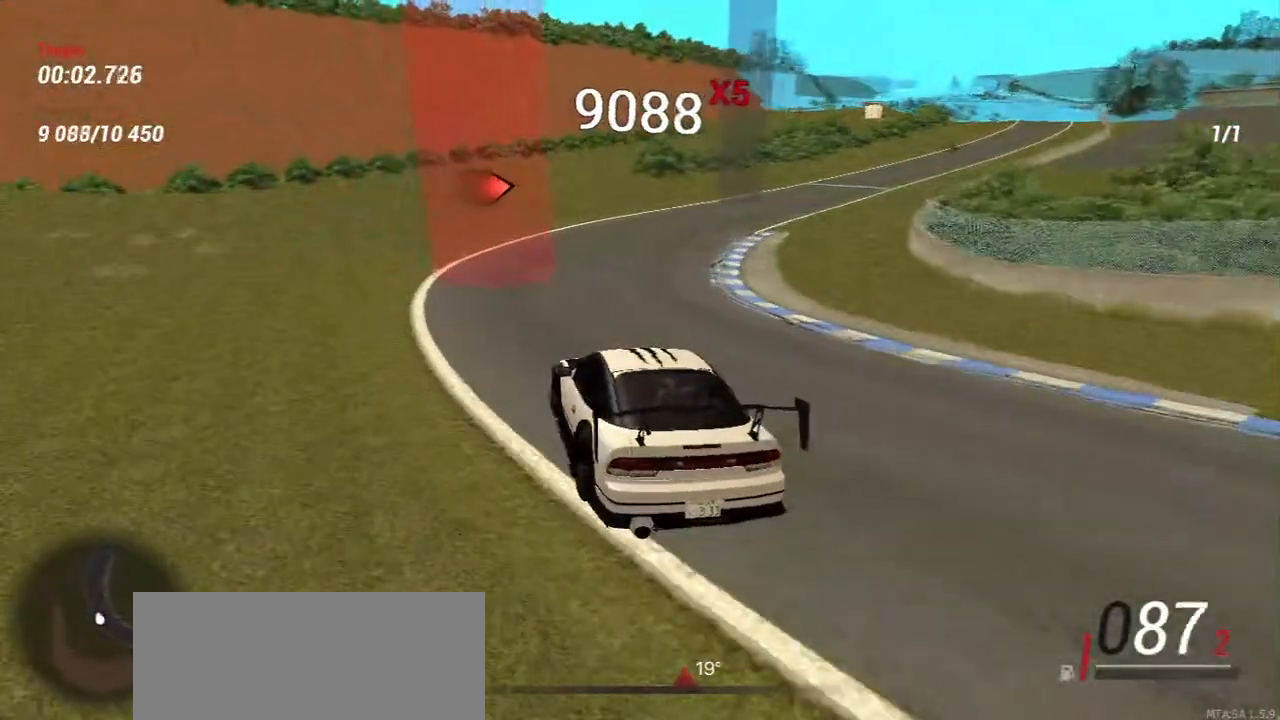
{"keys": [], "mouse": [], "events": [[100, "w", "down"], [317, "w", "up"]]}
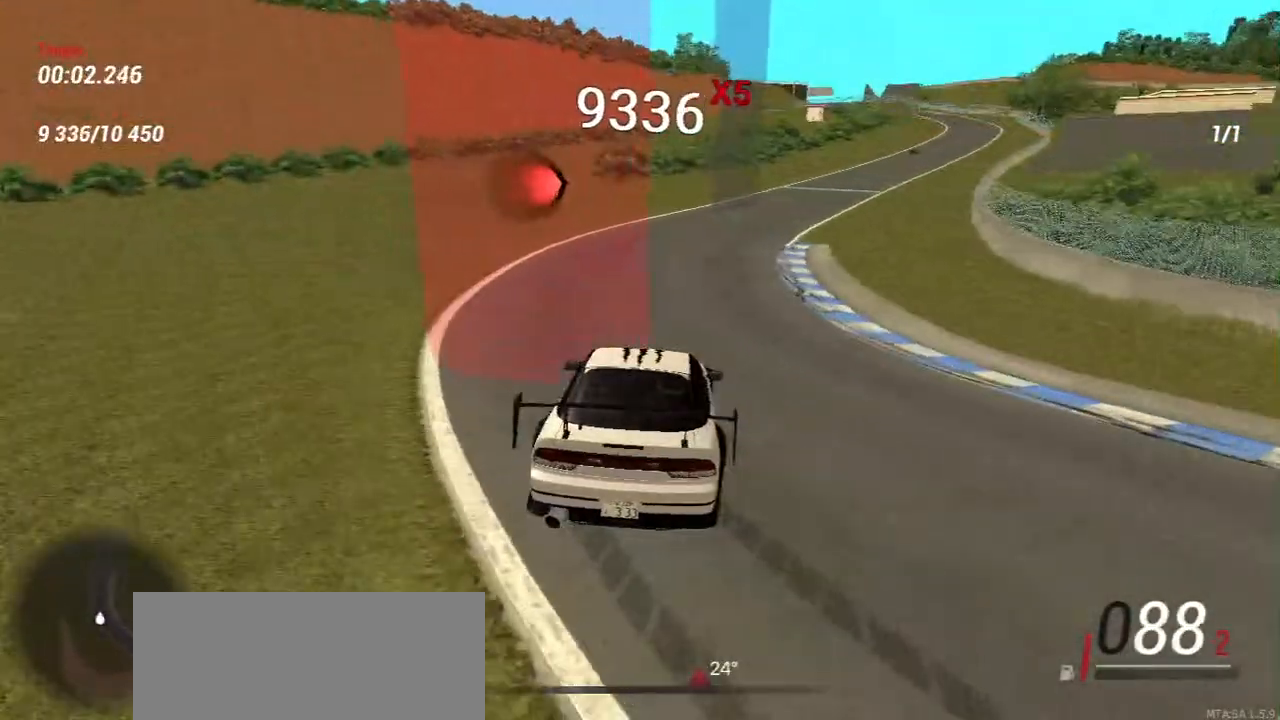
{"keys": ["w"], "mouse": [], "events": [[100, "w", "down"], [133, "a", "down"], [267, "a", "up"]]}
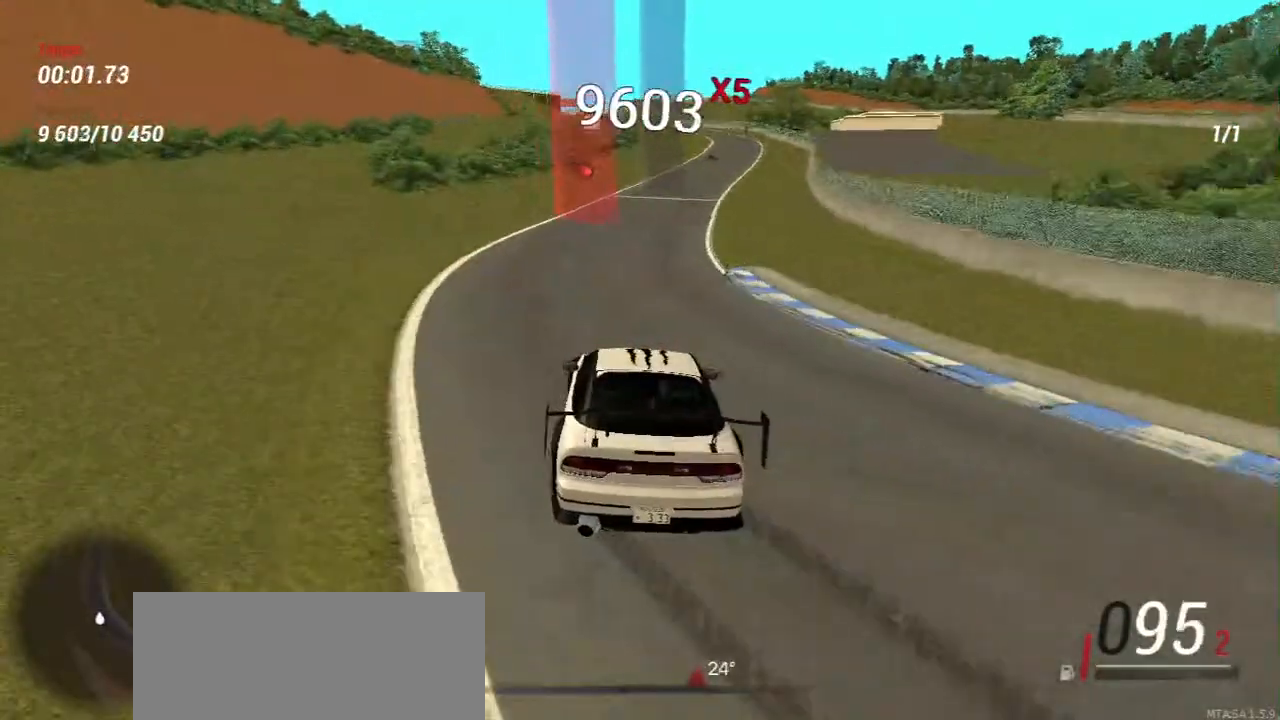
{"keys": ["w"], "mouse": [], "events": [[50, "a", "down"], [117, "a", "up"], [250, "w", "up"], [417, "w", "down"]]}
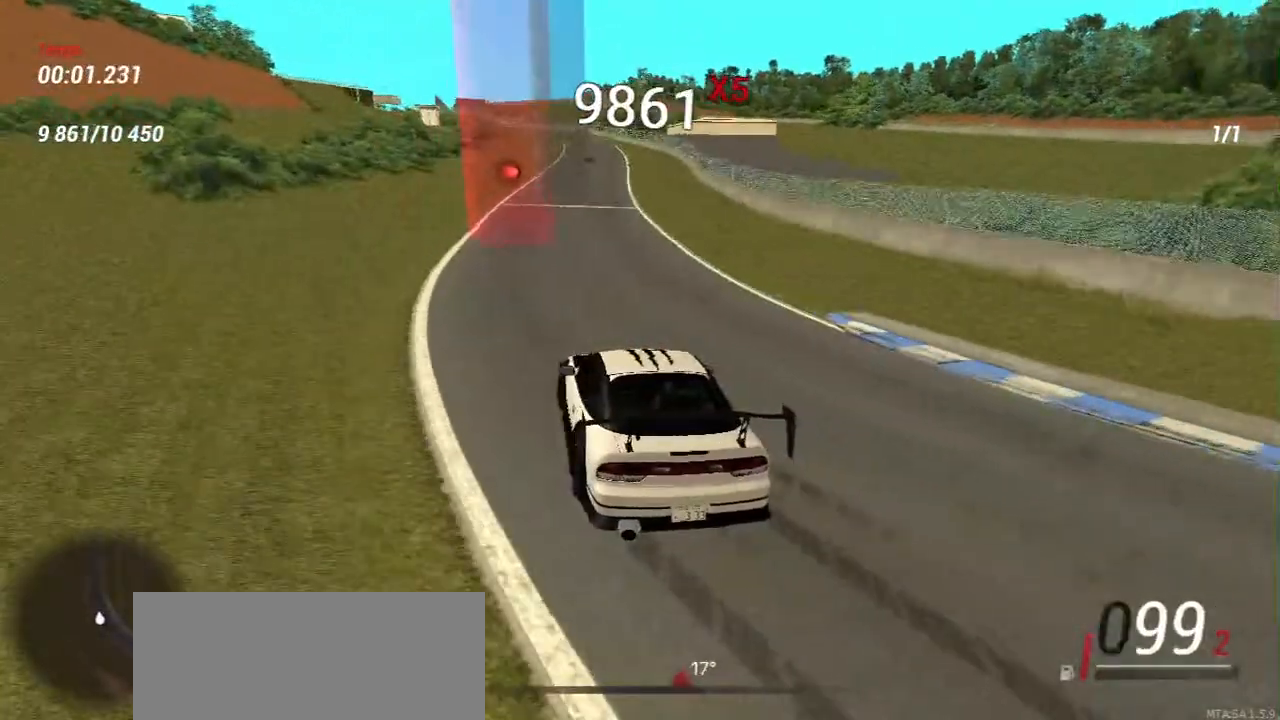
{"keys": ["a", "w"], "mouse": [], "events": [[450, "a", "down"]]}
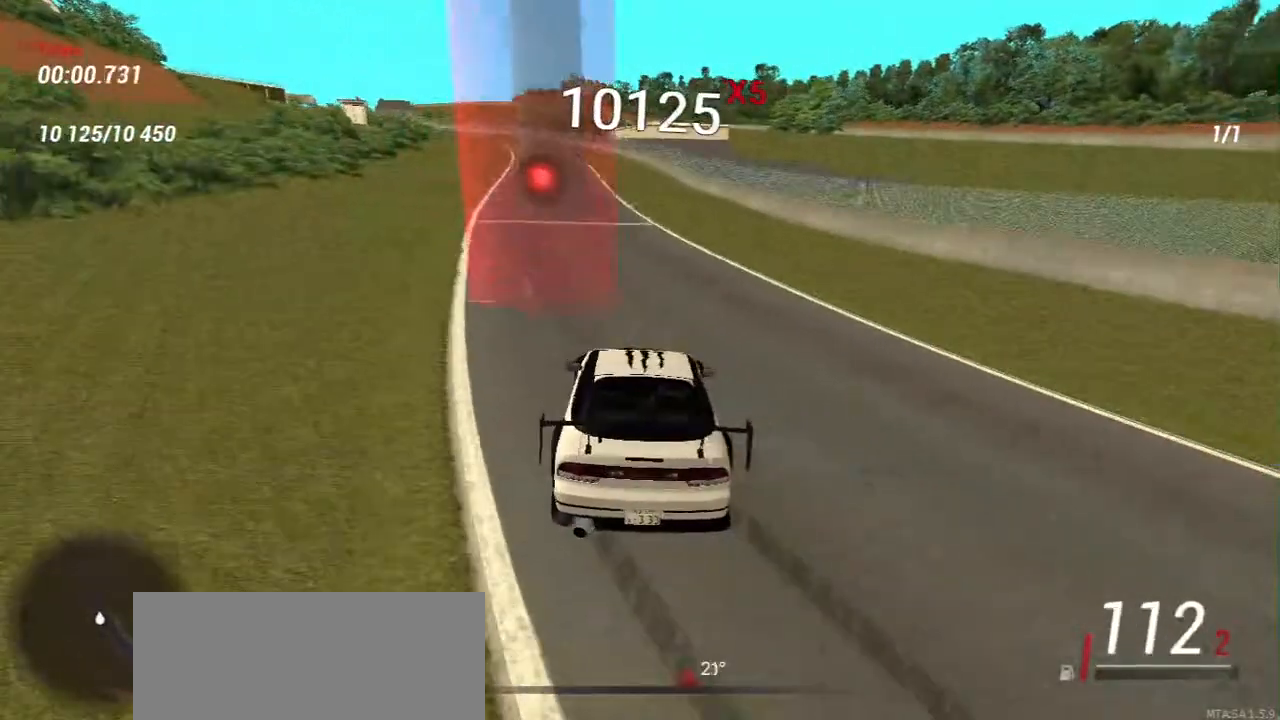
{"keys": ["w"], "mouse": [], "events": [[83, "a", "up"], [317, "a", "down"], [450, "a", "up"]]}
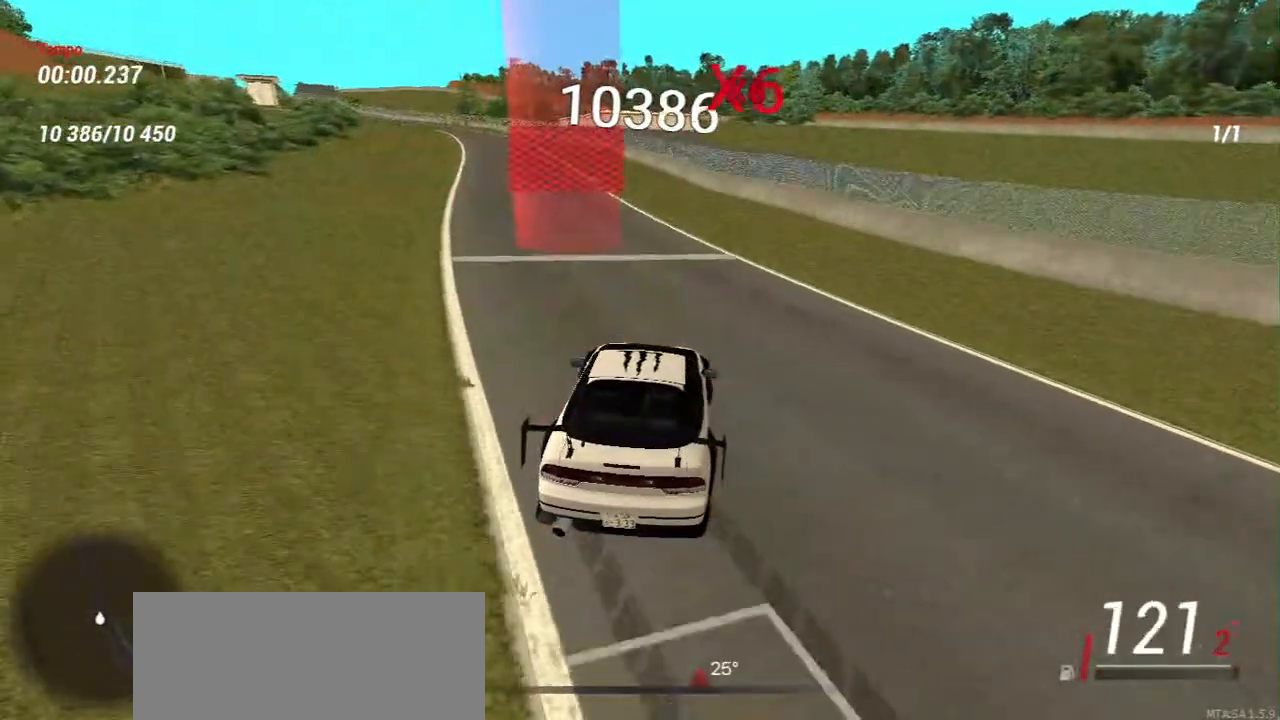
{"keys": ["w"], "mouse": [], "events": []}
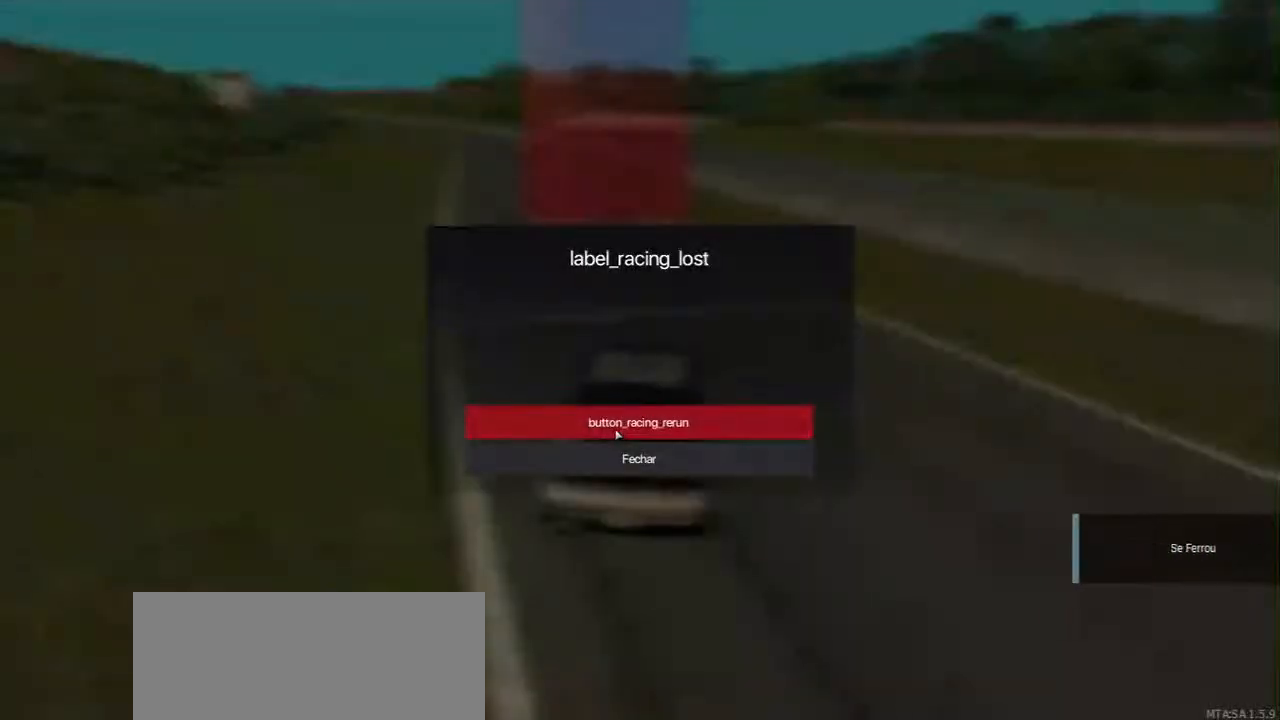
{"keys": [], "mouse": [], "events": [[117, "w", "up"]]}
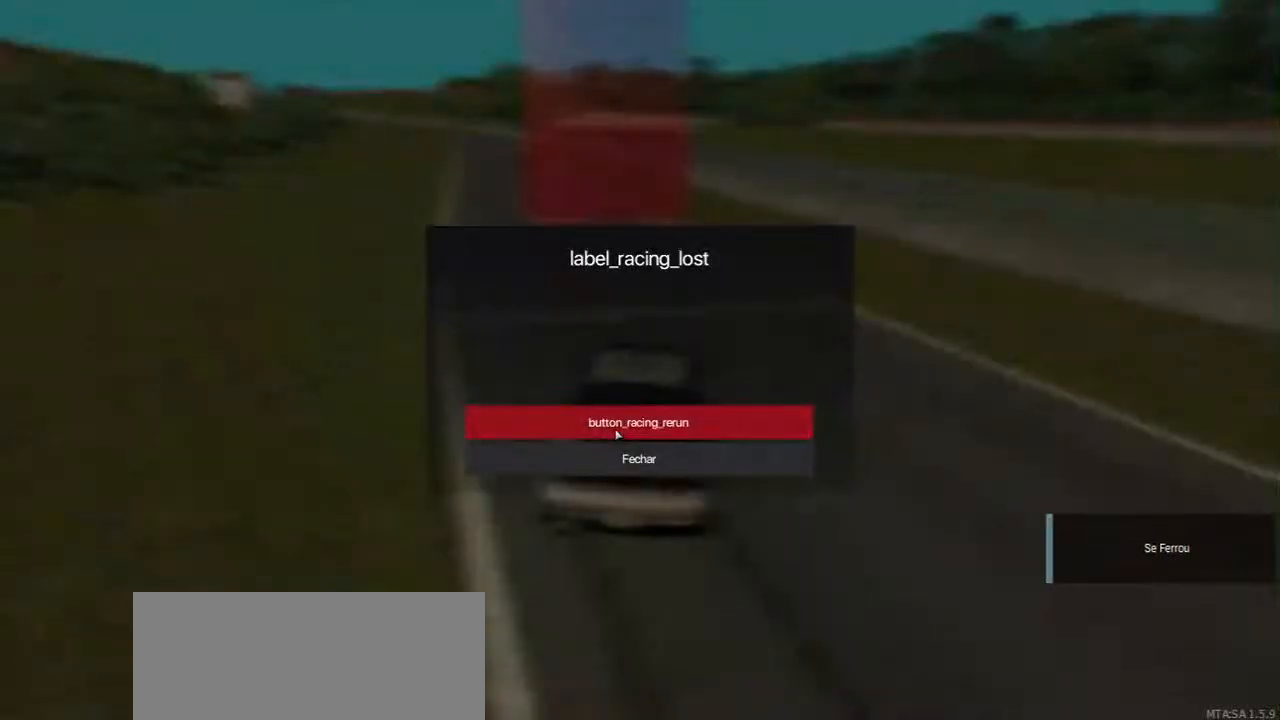
{"keys": ["w"], "mouse": [], "events": [[83, "mouse_left", "down"], [133, "mouse_left", "up"], [183, "w", "down"]]}
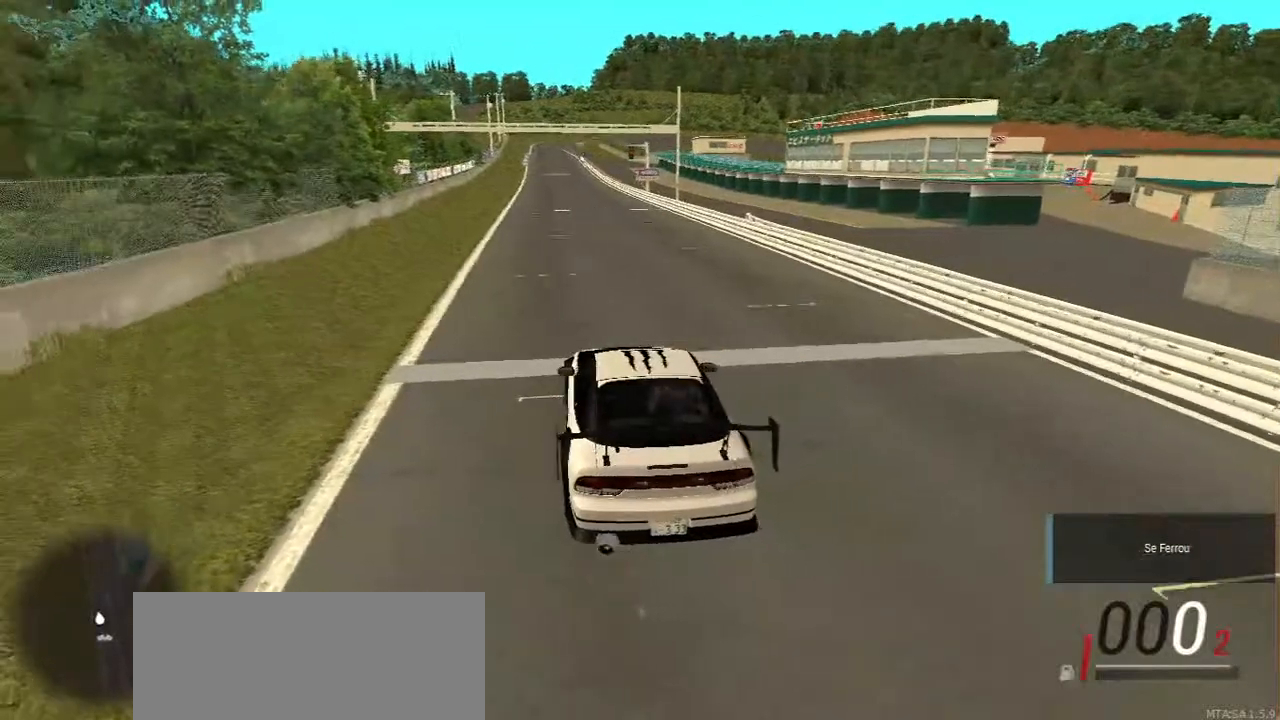
{"keys": ["w"], "mouse": [], "events": []}
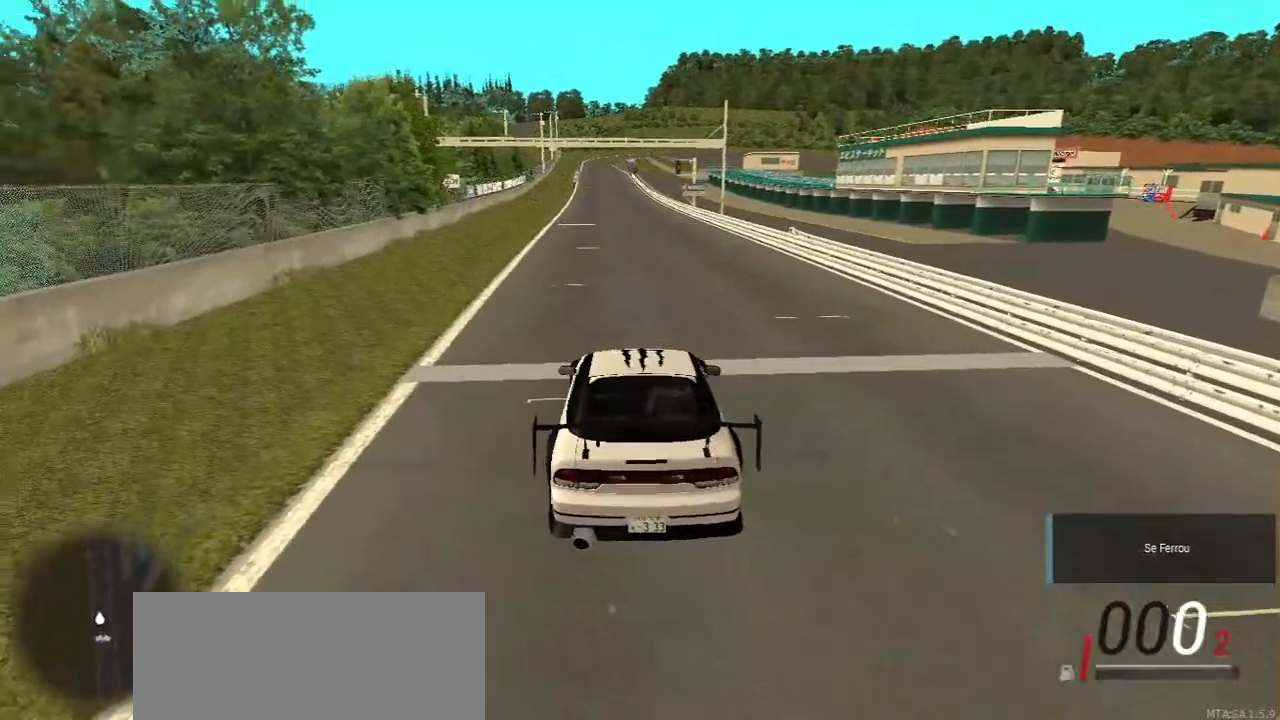
{"keys": [], "mouse": [], "events": [[183, "w", "up"], [367, "w", "down"], [483, "w", "up"]]}
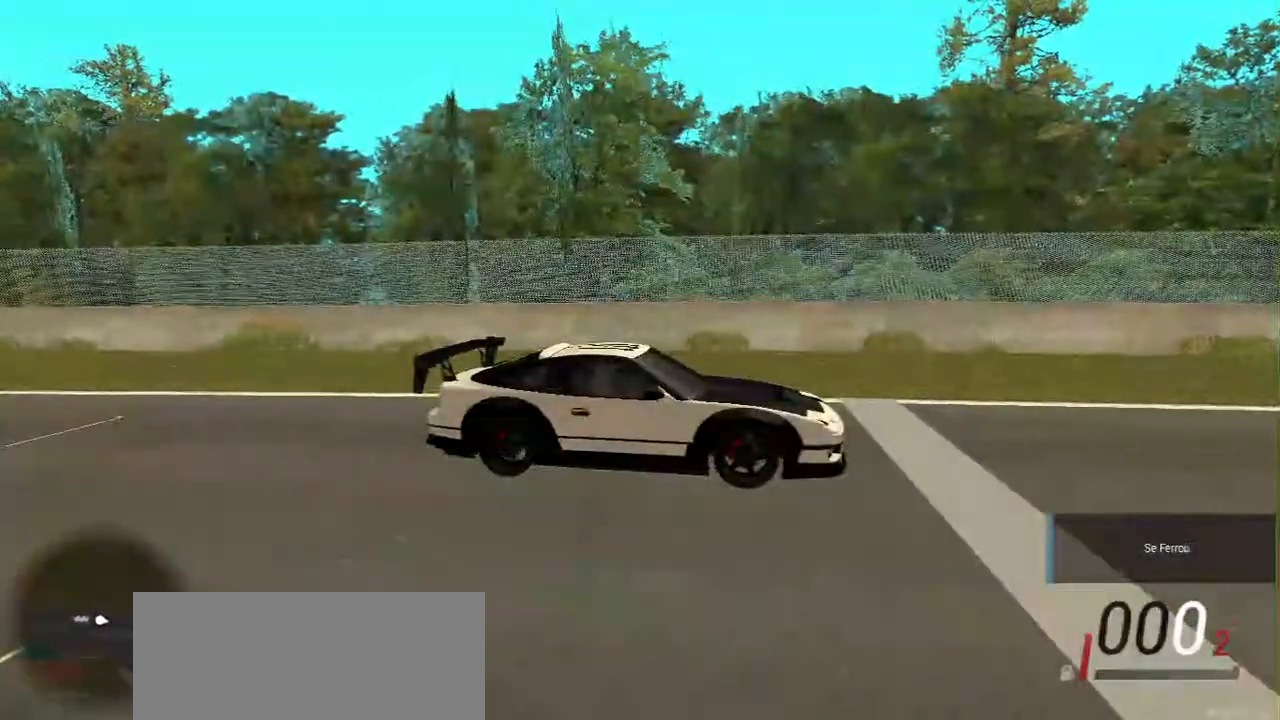
{"keys": ["w"], "mouse": [], "events": [[83, "w", "down"], [233, "w", "up"], [317, "w", "down"]]}
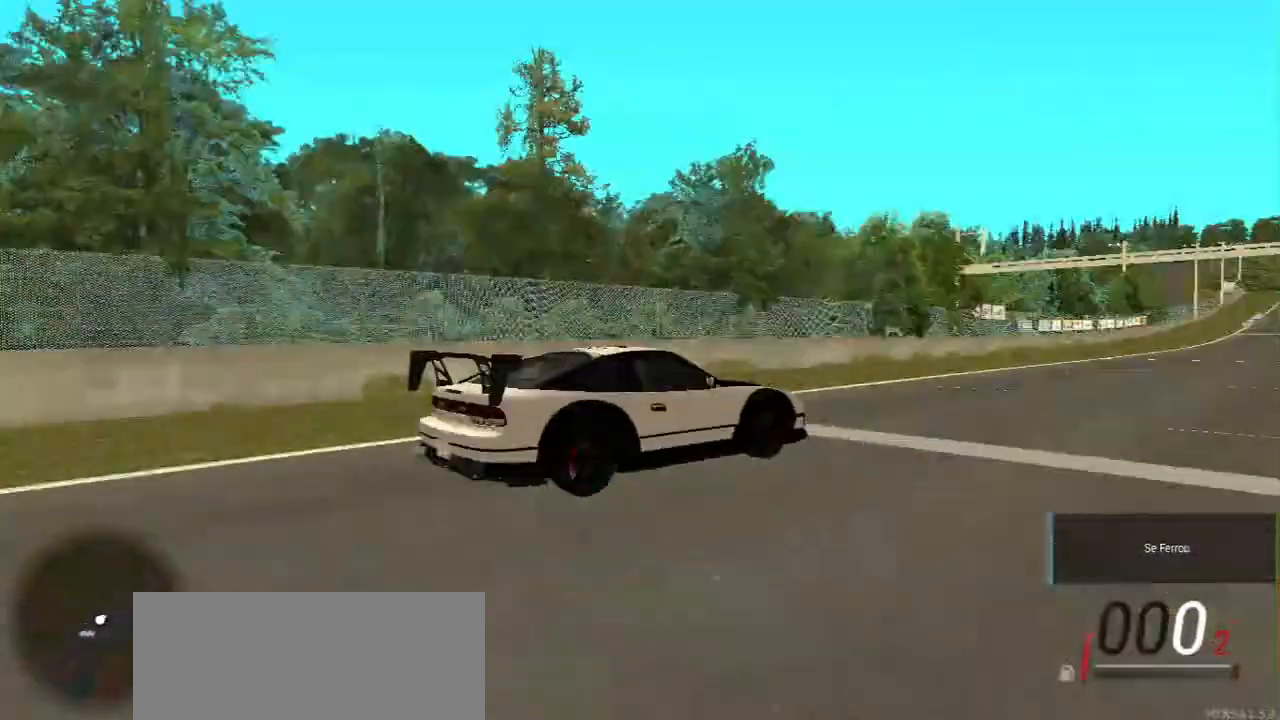
{"keys": ["w"], "mouse": [], "events": []}
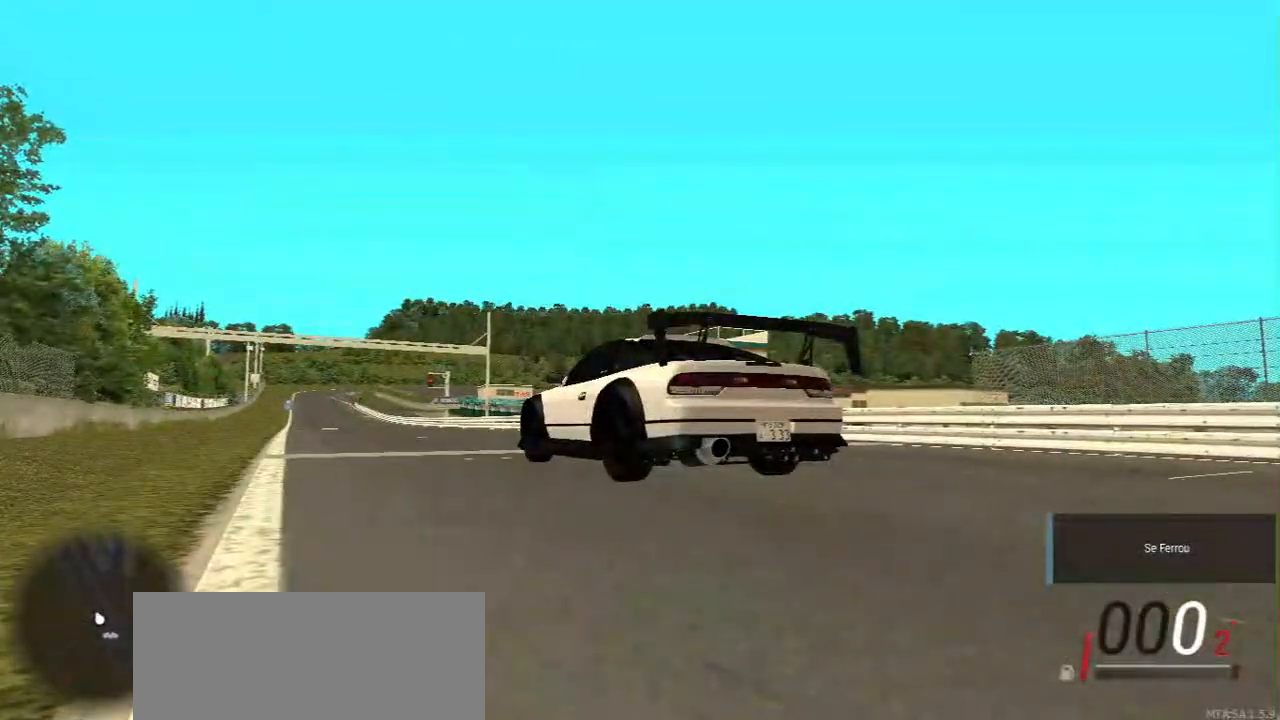
{"keys": ["w"], "mouse": [], "events": []}
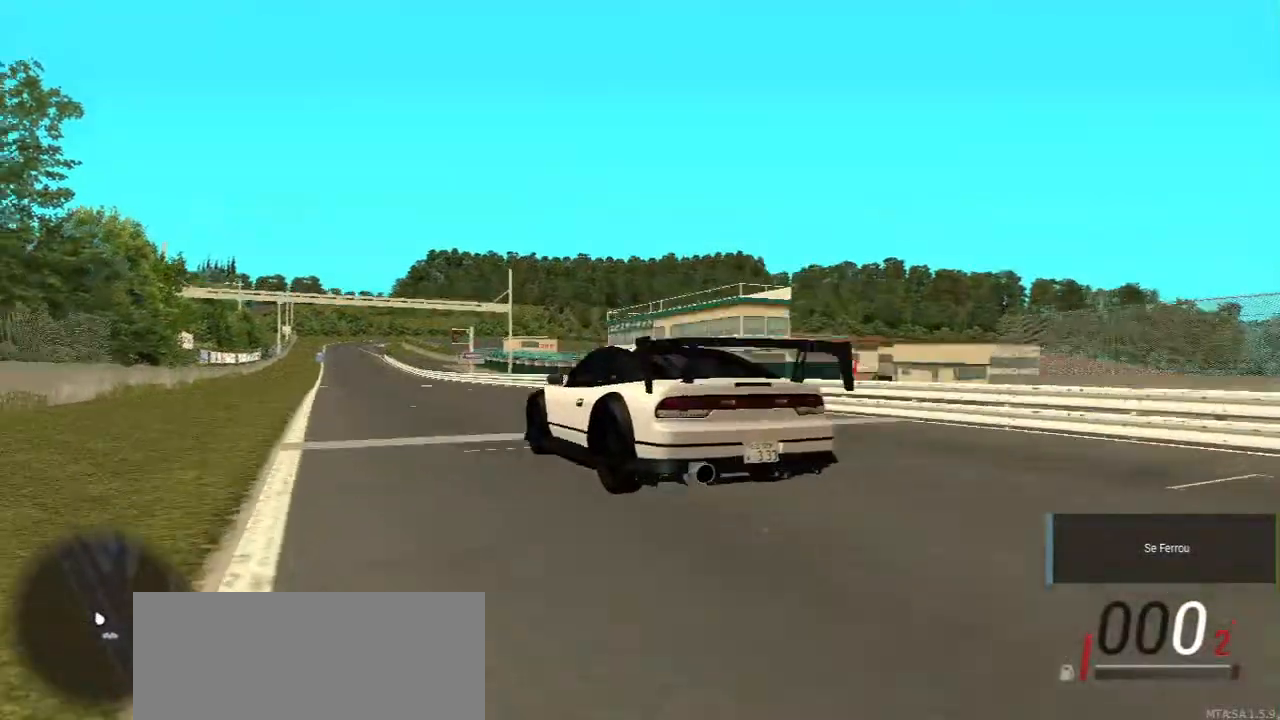
{"keys": ["w"], "mouse": [], "events": []}
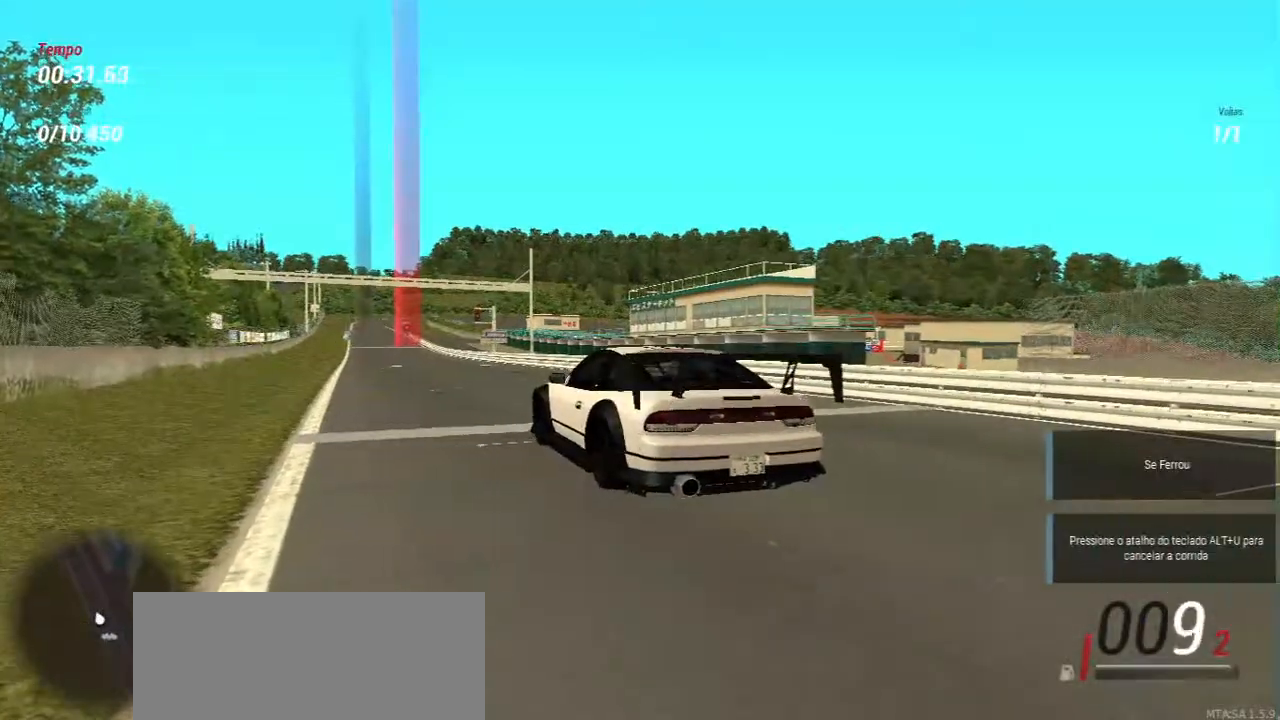
{"keys": ["w"], "mouse": [], "events": []}
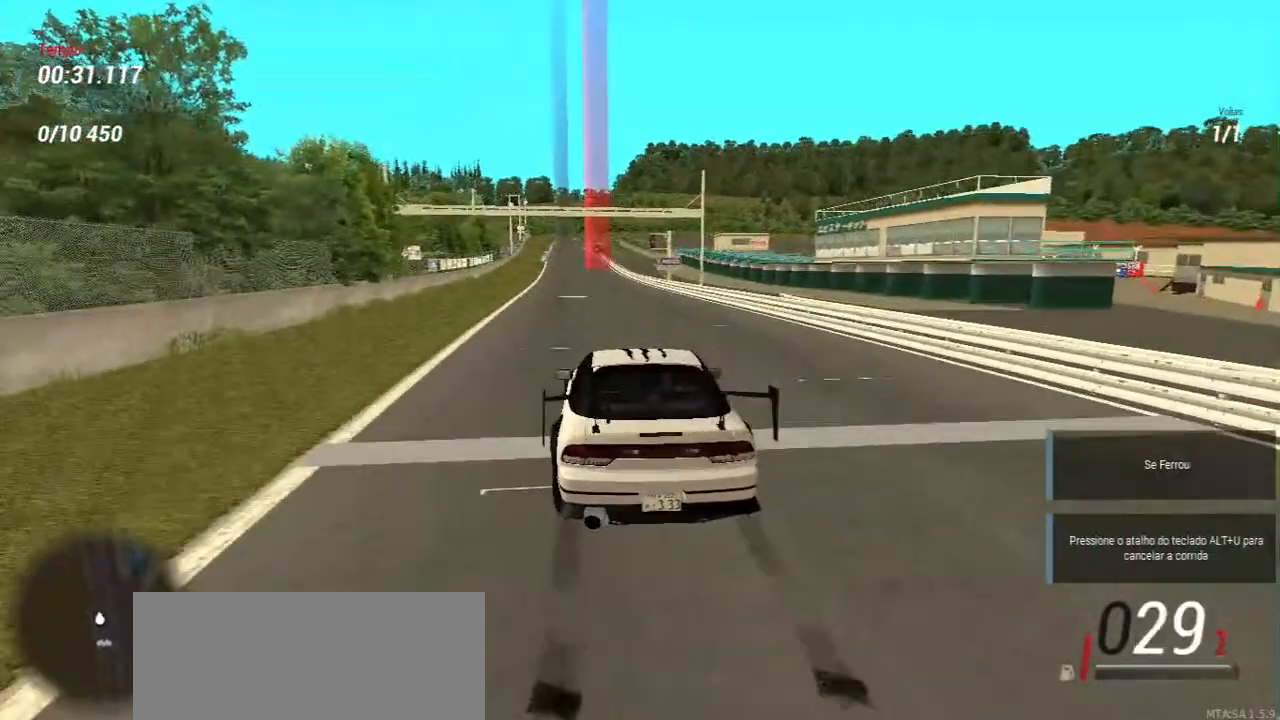
{"keys": ["w"], "mouse": [], "events": []}
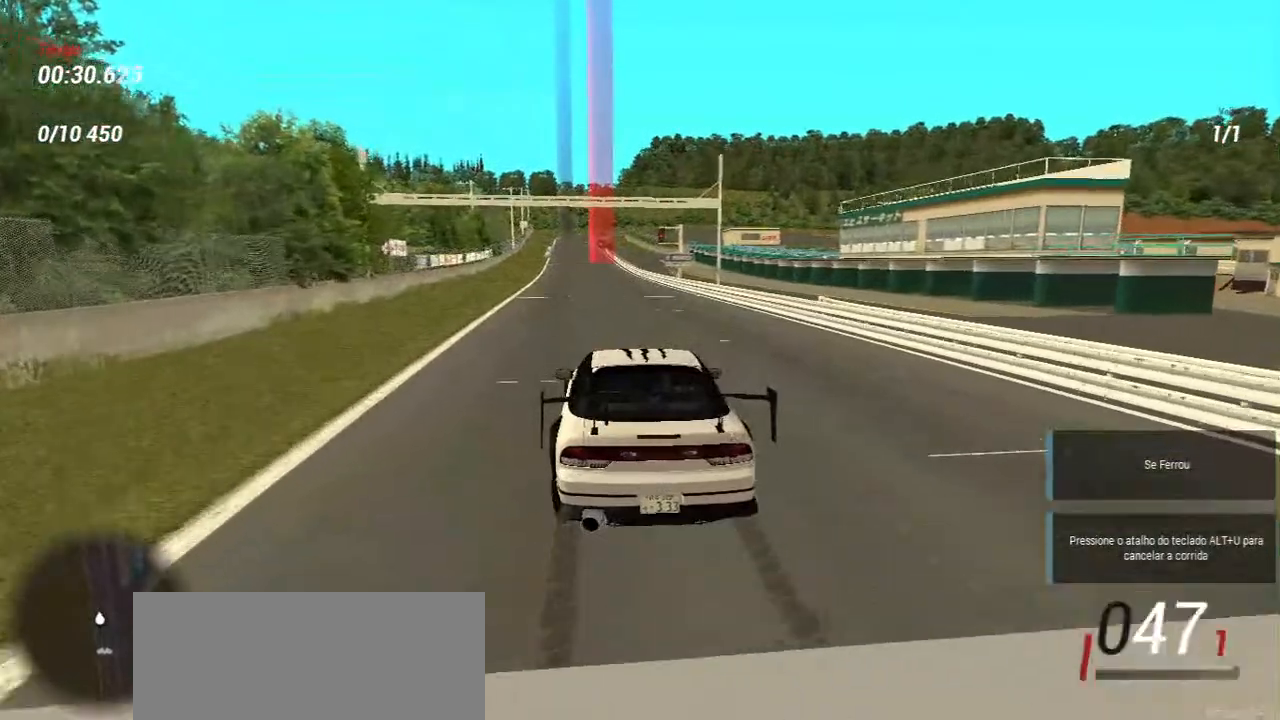
{"keys": ["w"], "mouse": [], "events": []}
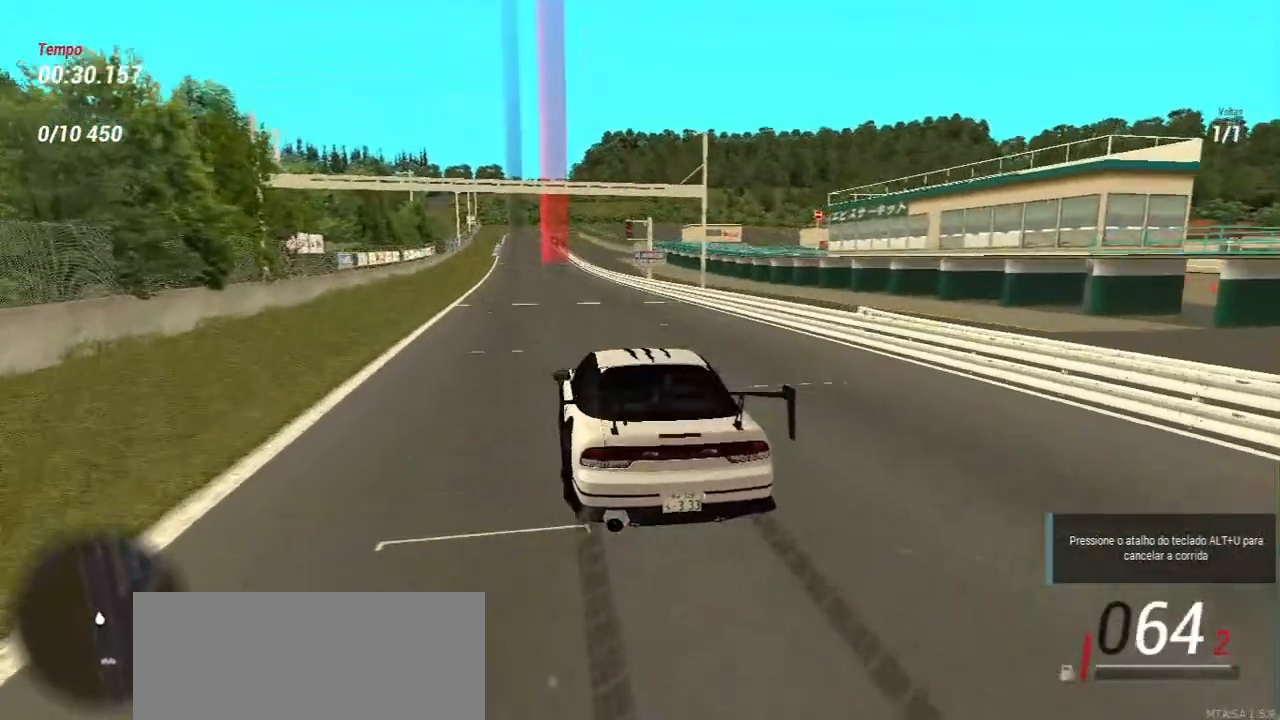
{"keys": ["w"], "mouse": [], "events": []}
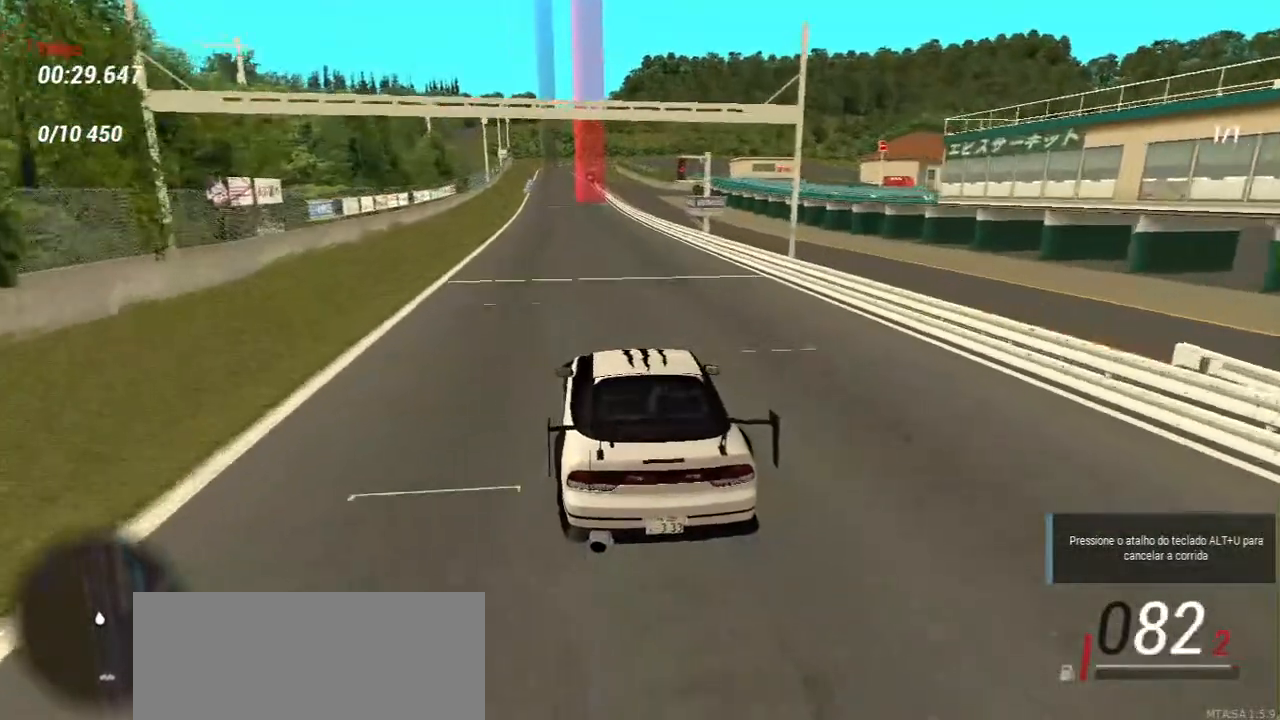
{"keys": ["w"], "mouse": [], "events": []}